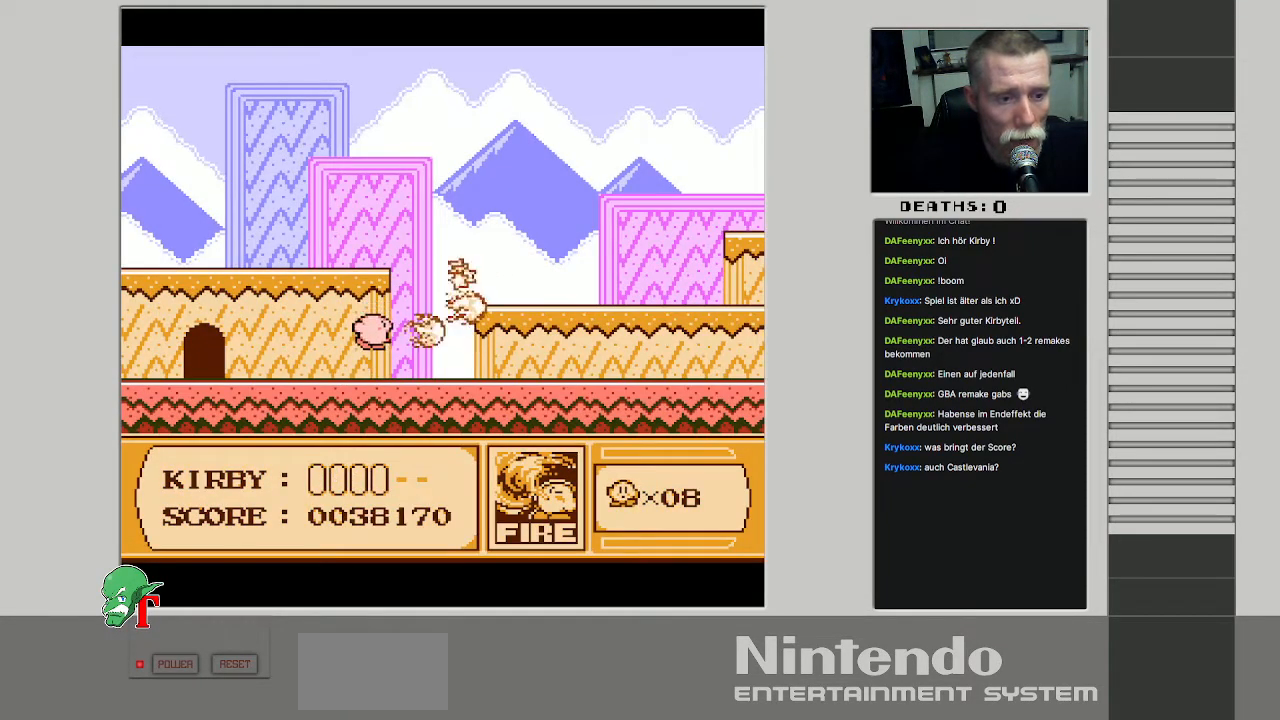
Gameplay with a controller (Nintendo layout); each line is a JSON object with the inputs held at the frame after it. "events" lists button and stick changes between this image and that frame as [ms after this image, input, new state], when the widget could be followed in between. Not read: L3 R3.
{"buttons": ["DPAD_RIGHT"], "events": [[217, "DPAD_RIGHT", "down"], [233, "B", "up"]]}
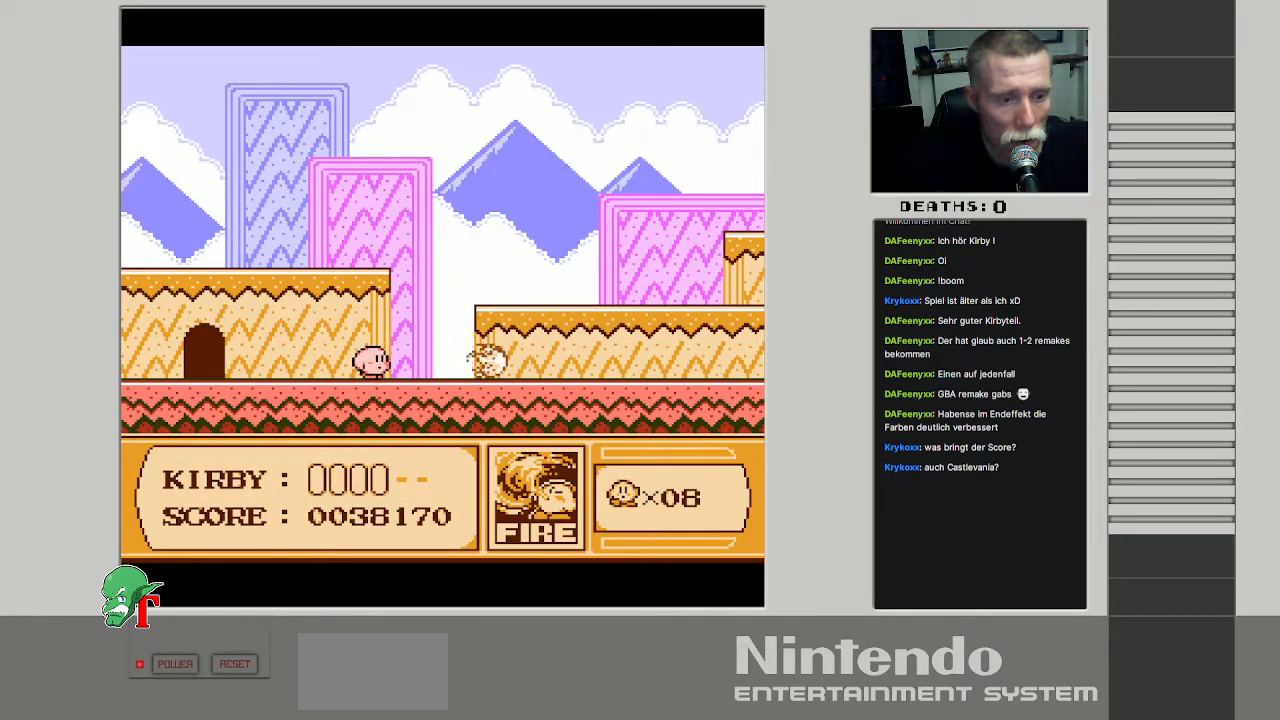
{"buttons": ["DPAD_RIGHT"], "events": [[67, "DPAD_RIGHT", "up"], [200, "DPAD_RIGHT", "down"], [283, "DPAD_RIGHT", "up"], [367, "DPAD_RIGHT", "down"]]}
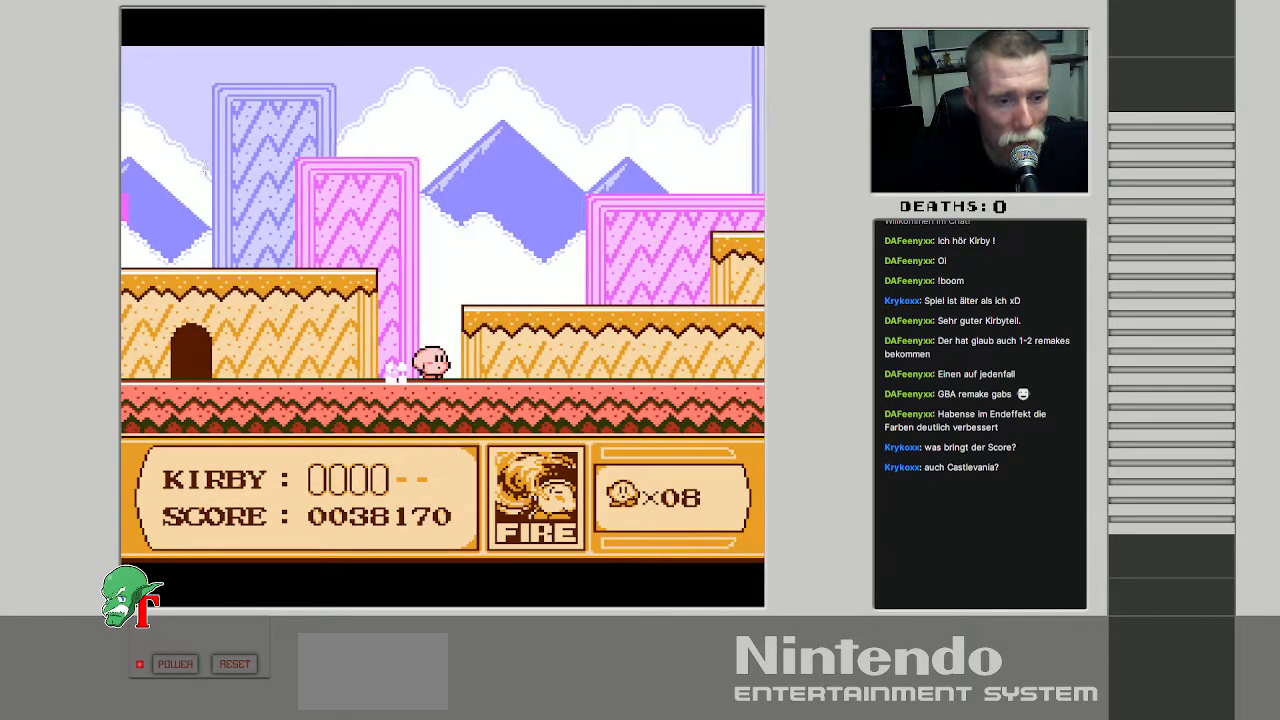
{"buttons": [], "events": [[33, "A", "down"], [267, "A", "up"], [483, "DPAD_RIGHT", "up"]]}
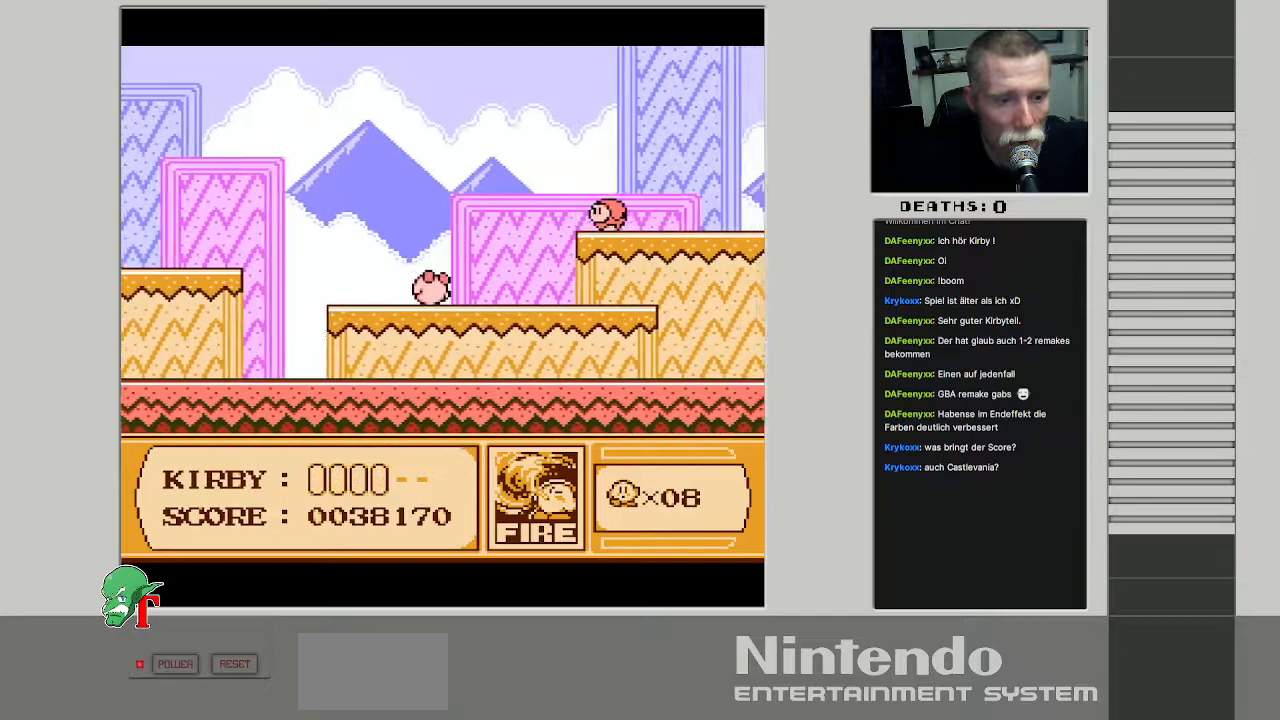
{"buttons": ["B"], "events": [[200, "A", "down"], [283, "B", "down"], [300, "A", "up"]]}
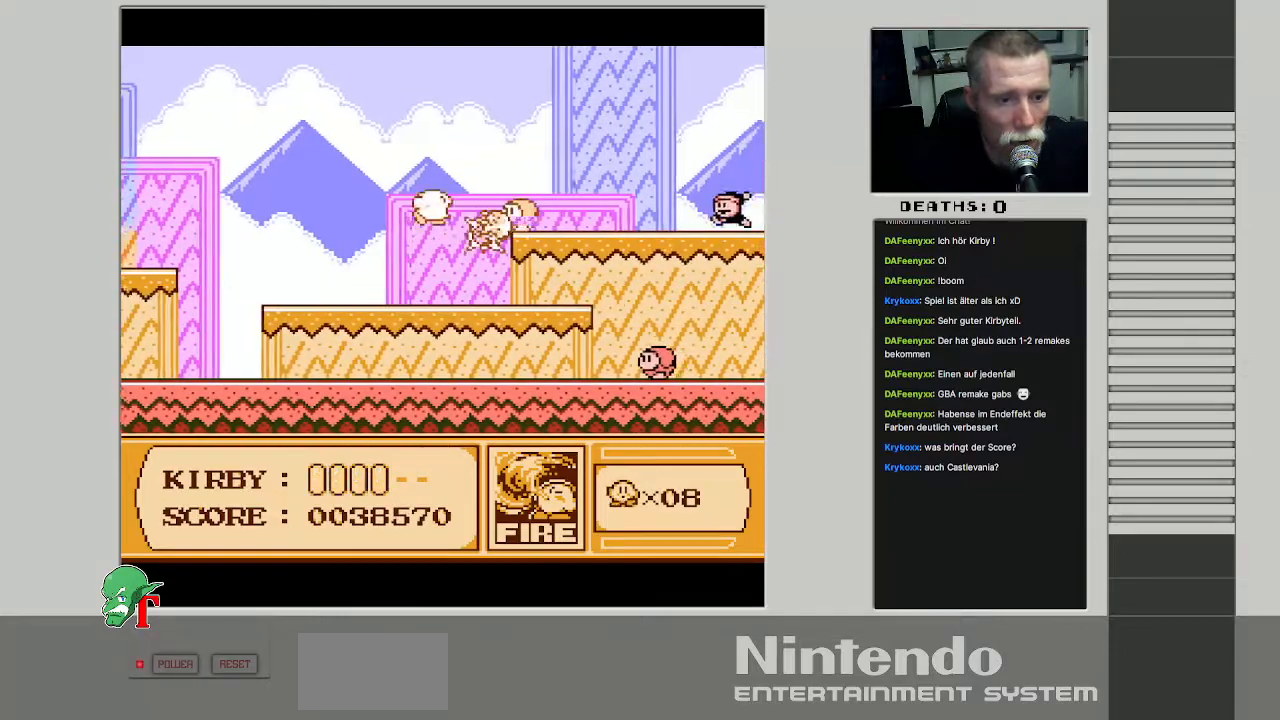
{"buttons": ["DPAD_RIGHT"], "events": [[317, "B", "up"], [400, "DPAD_RIGHT", "down"]]}
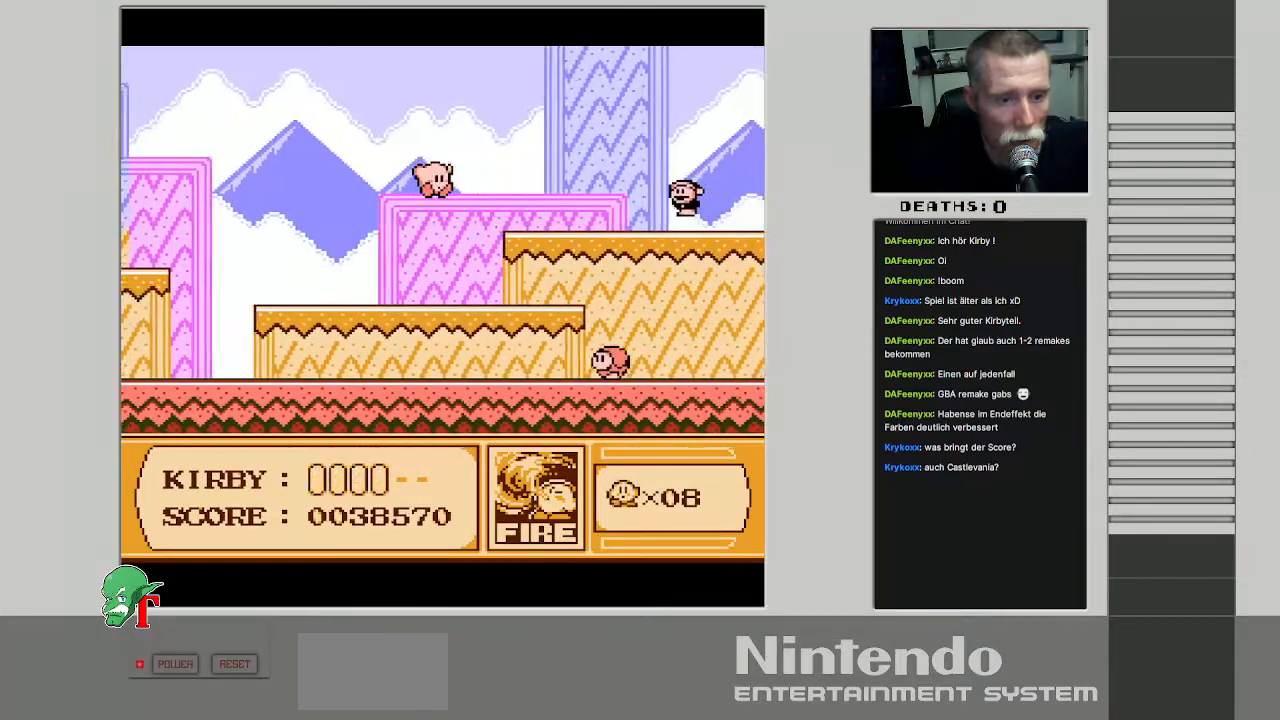
{"buttons": [], "events": [[200, "DPAD_RIGHT", "up"]]}
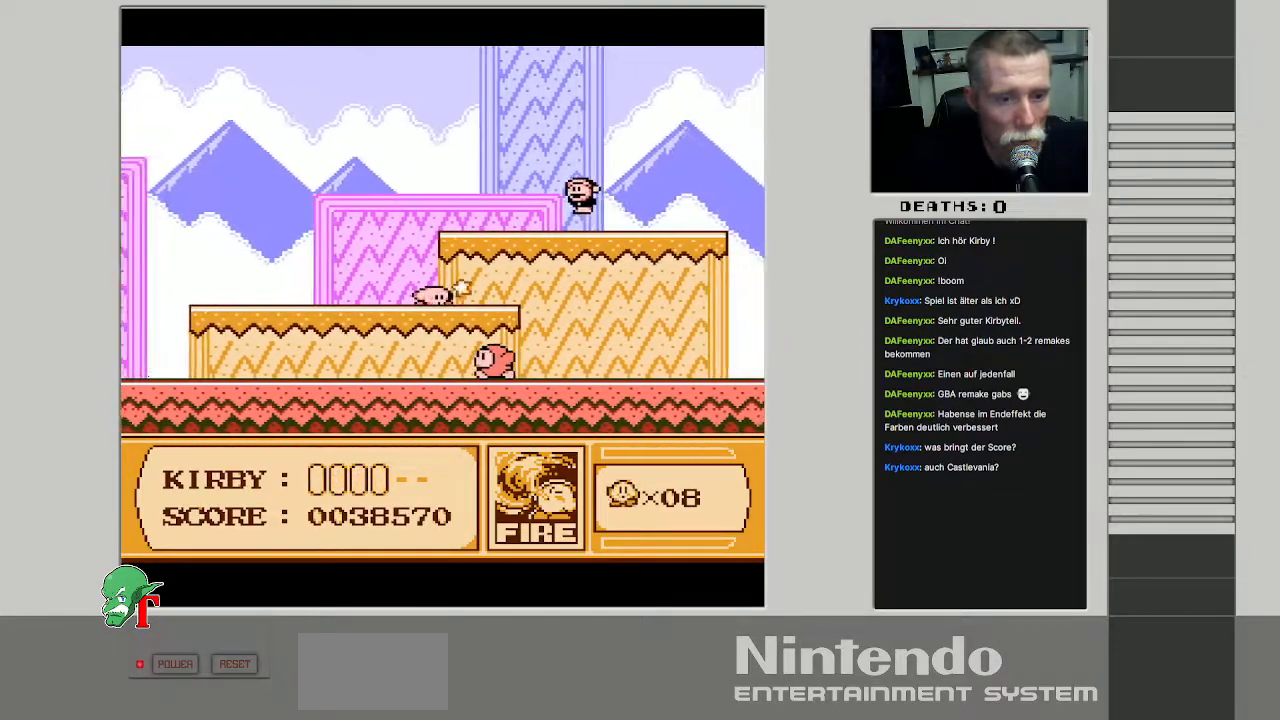
{"buttons": ["B"], "events": [[67, "A", "down"], [183, "B", "down"], [183, "DPAD_RIGHT", "down"], [217, "A", "up"], [300, "DPAD_RIGHT", "up"]]}
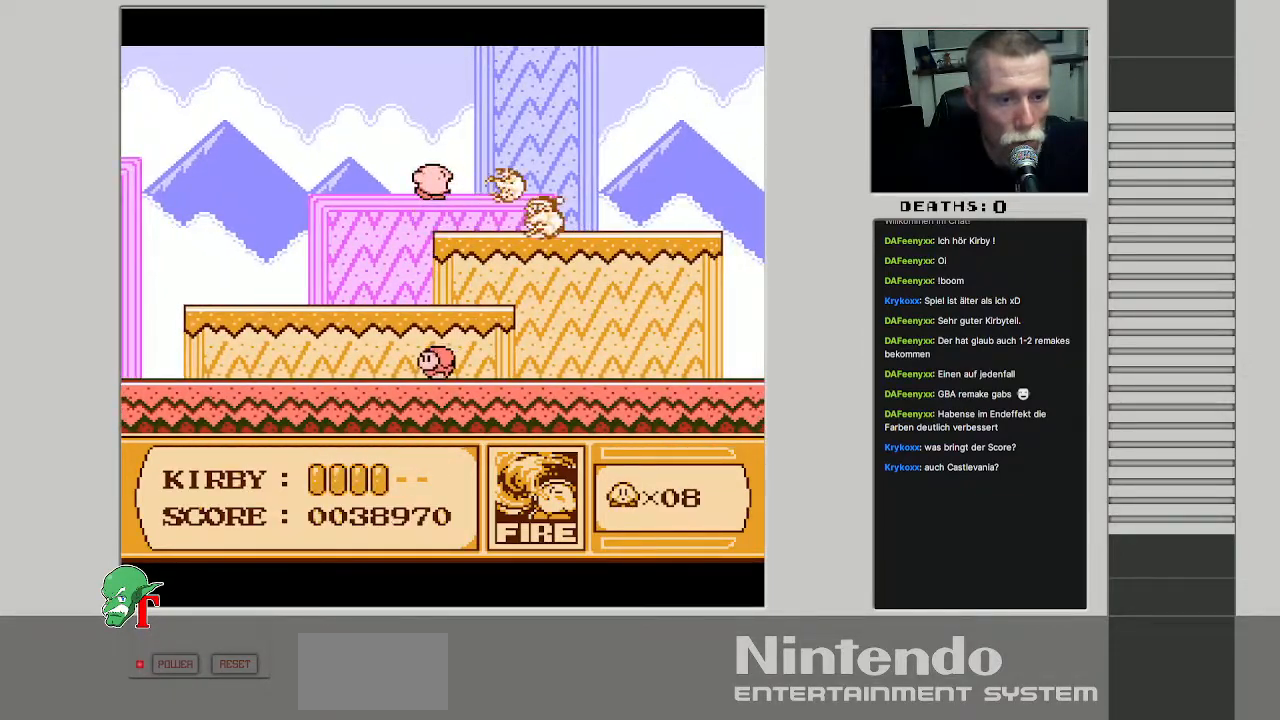
{"buttons": ["DPAD_RIGHT"], "events": [[100, "DPAD_RIGHT", "down"], [167, "B", "up"], [267, "DPAD_RIGHT", "up"], [417, "DPAD_RIGHT", "down"]]}
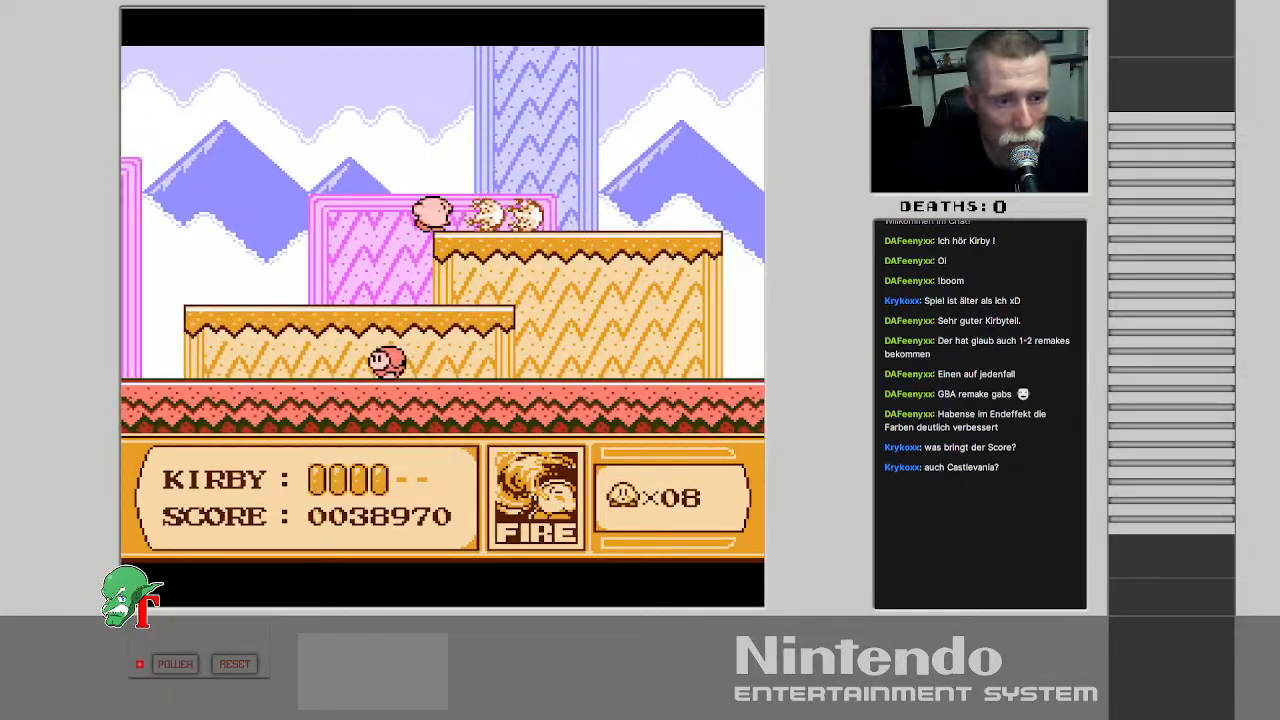
{"buttons": ["DPAD_RIGHT"], "events": [[17, "DPAD_RIGHT", "up"], [133, "DPAD_RIGHT", "down"]]}
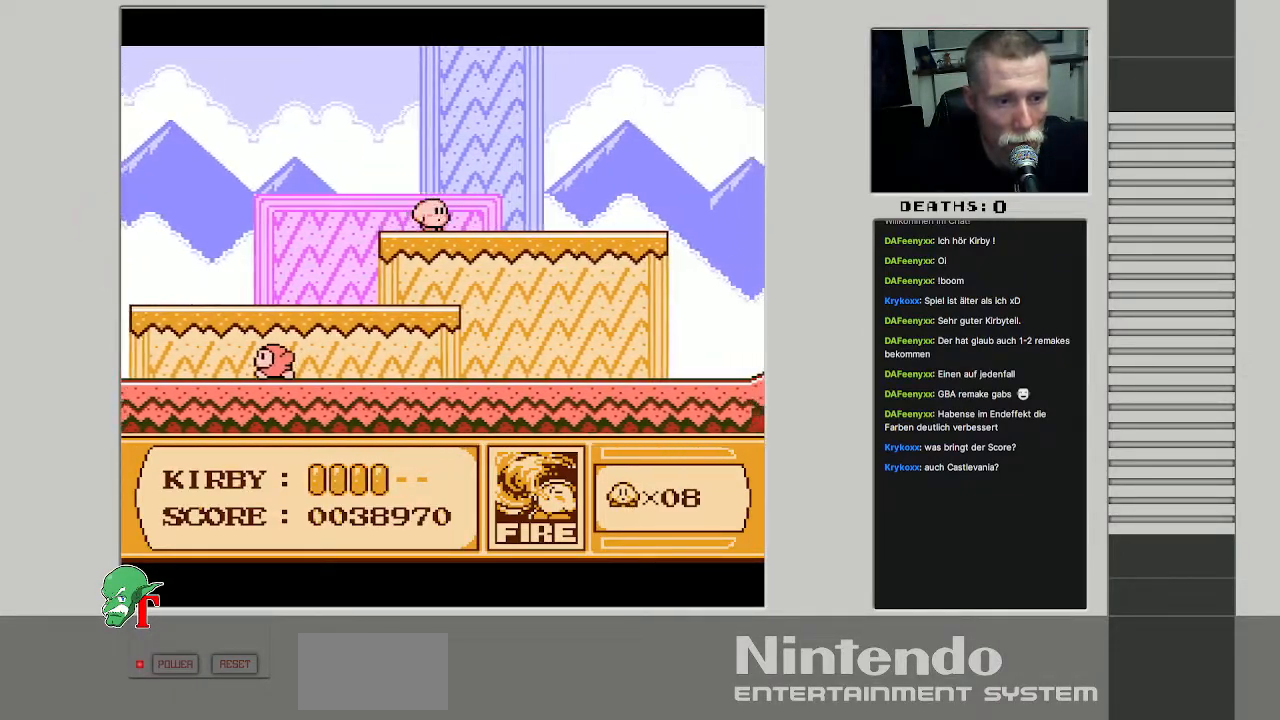
{"buttons": ["DPAD_RIGHT"], "events": [[33, "DPAD_RIGHT", "up"], [150, "DPAD_RIGHT", "down"], [233, "DPAD_RIGHT", "up"], [333, "DPAD_RIGHT", "down"]]}
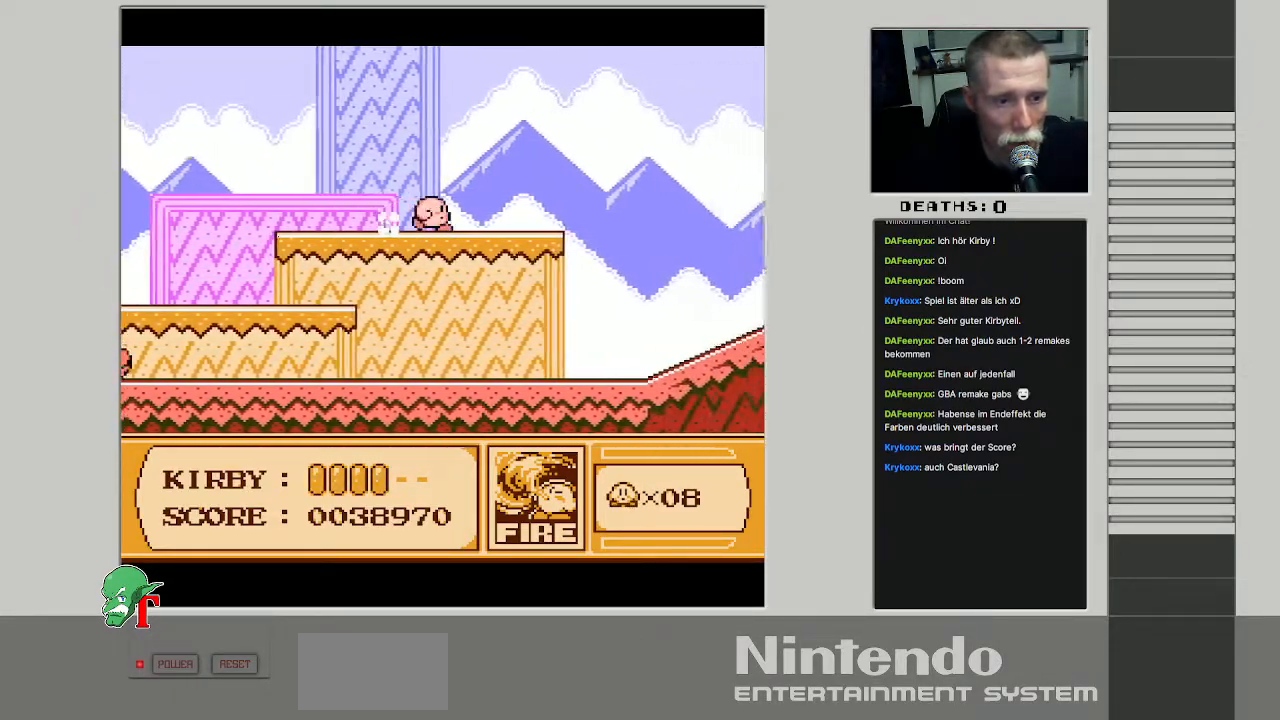
{"buttons": ["DPAD_RIGHT"], "events": []}
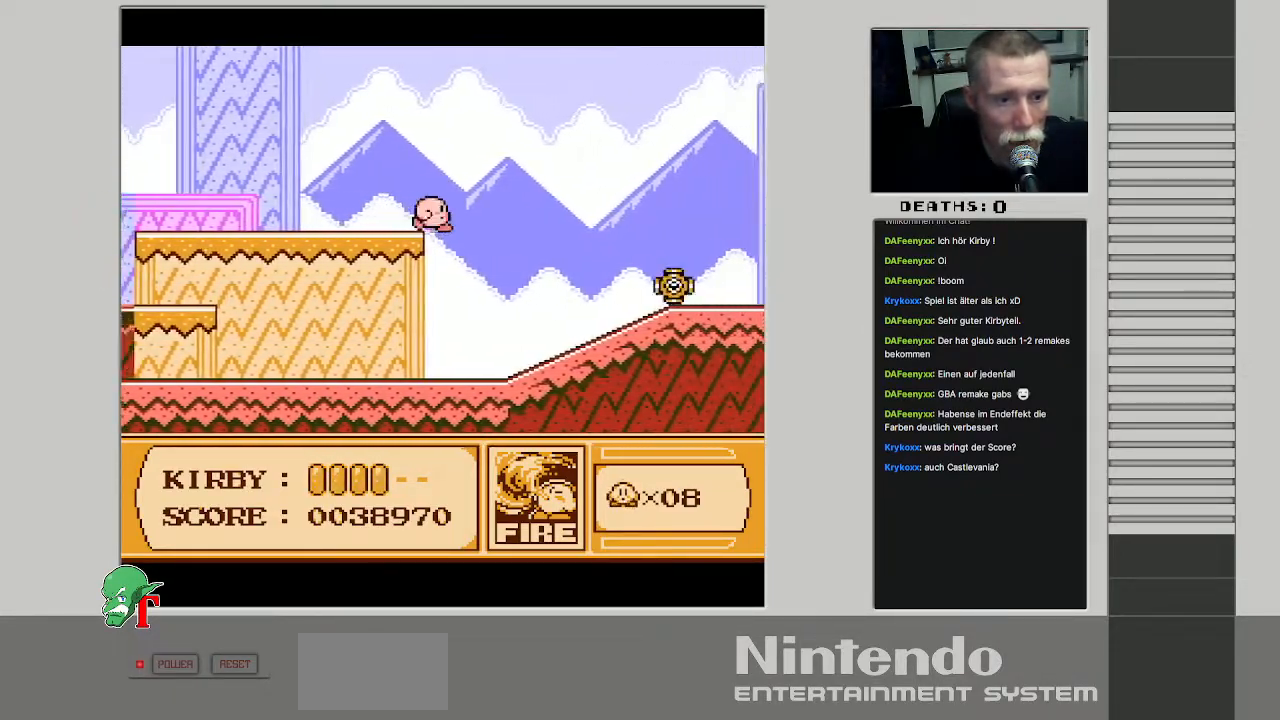
{"buttons": ["B"], "events": [[183, "DPAD_RIGHT", "up"], [233, "B", "down"]]}
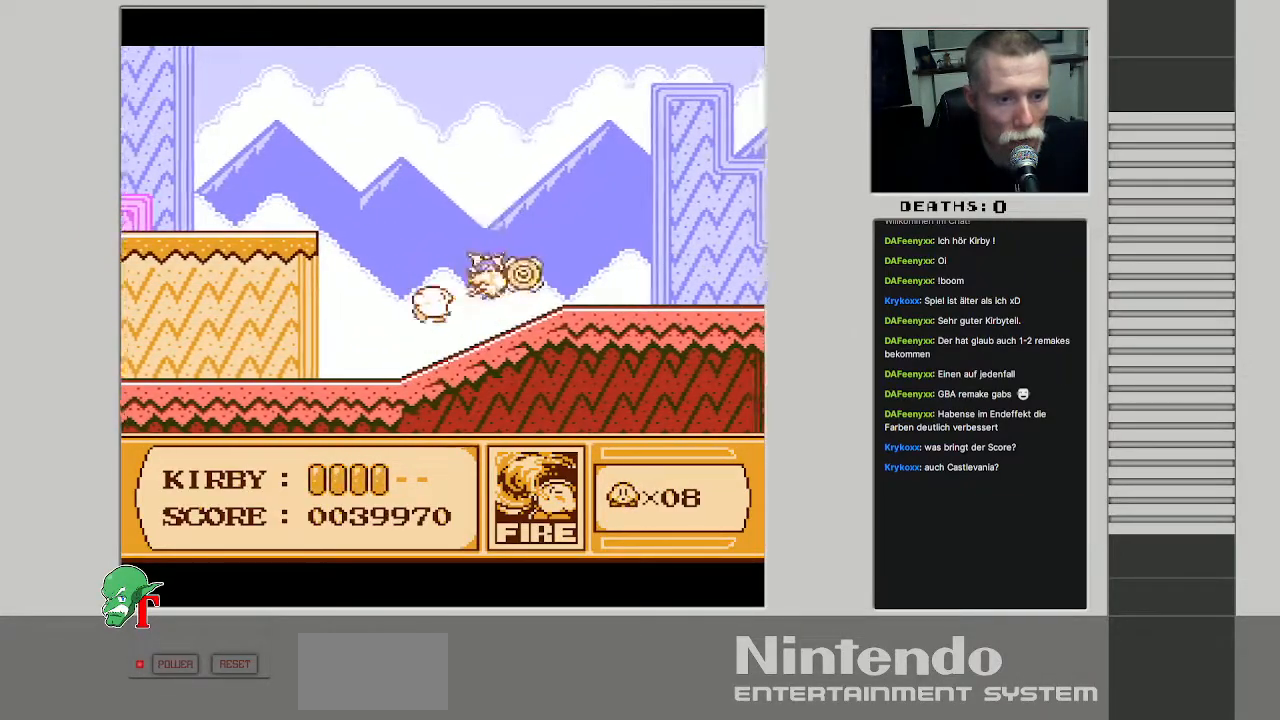
{"buttons": [], "events": [[217, "B", "up"], [267, "DPAD_RIGHT", "down"], [417, "DPAD_RIGHT", "up"]]}
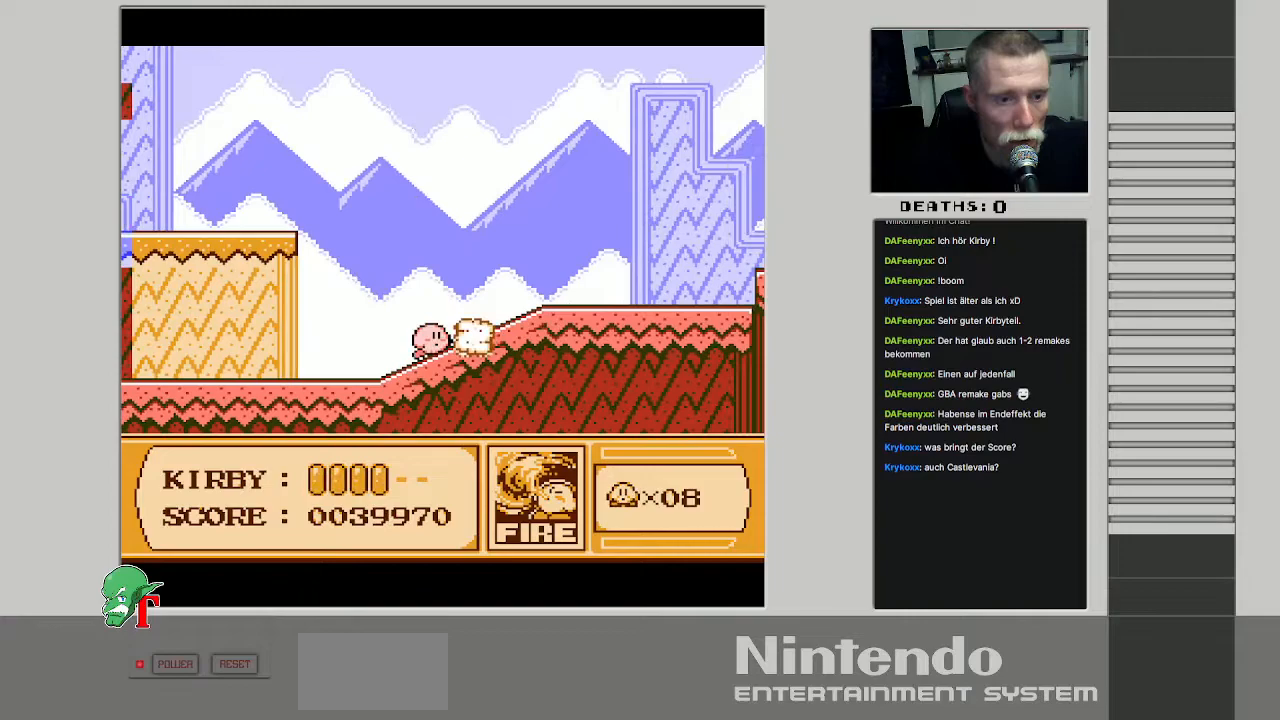
{"buttons": ["DPAD_RIGHT"], "events": [[50, "DPAD_RIGHT", "down"], [117, "DPAD_RIGHT", "up"], [233, "DPAD_RIGHT", "down"]]}
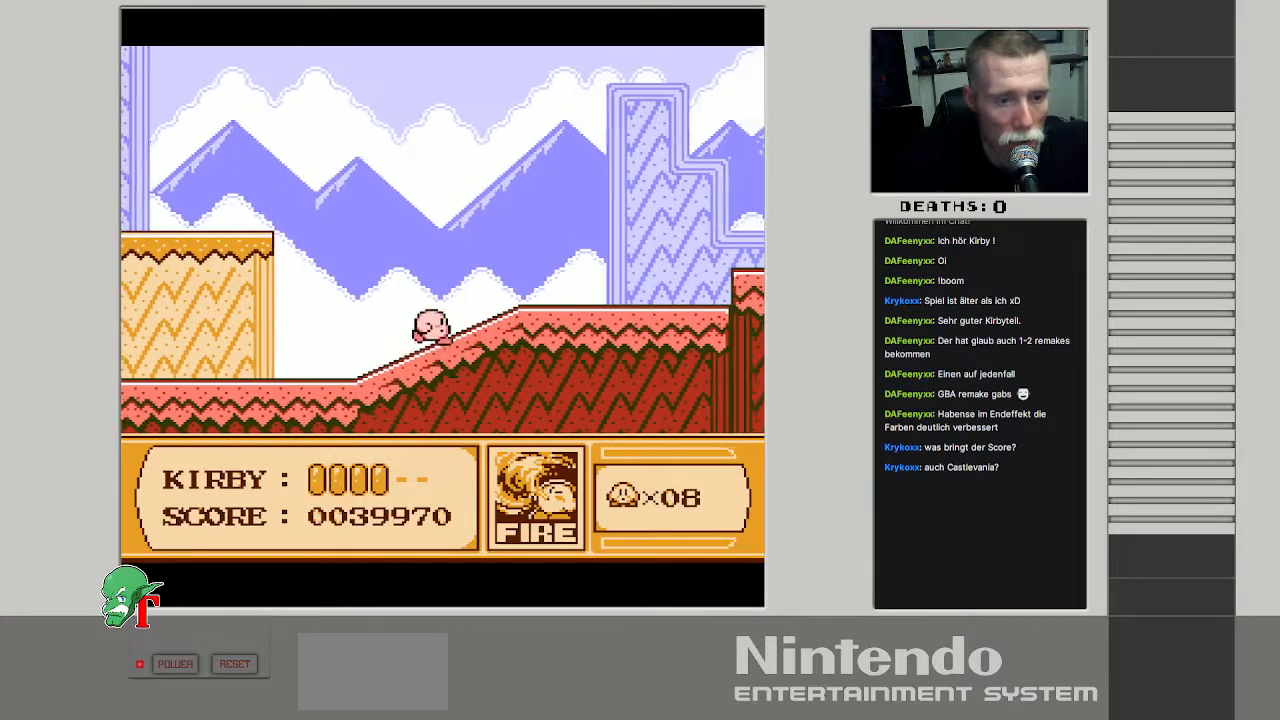
{"buttons": ["DPAD_RIGHT"], "events": []}
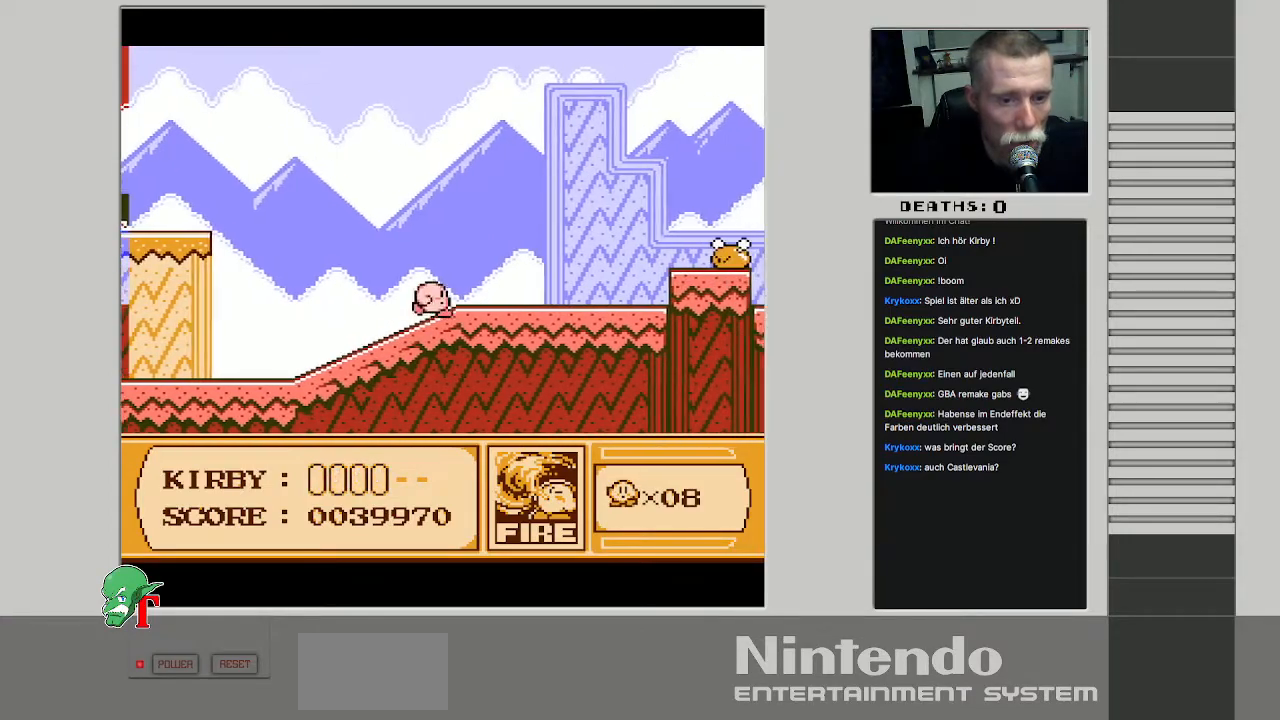
{"buttons": ["DPAD_RIGHT"], "events": [[133, "DPAD_RIGHT", "up"], [250, "DPAD_RIGHT", "down"], [333, "DPAD_RIGHT", "up"], [433, "DPAD_RIGHT", "down"]]}
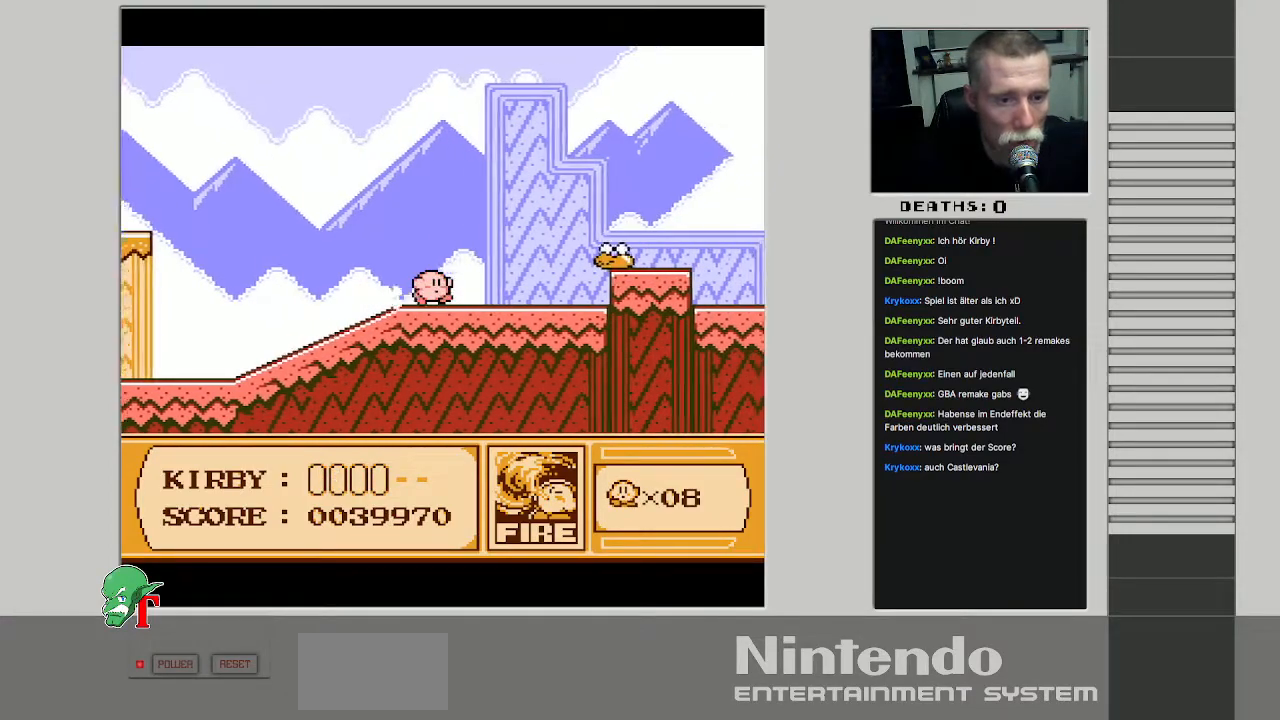
{"buttons": ["B"], "events": [[100, "DPAD_RIGHT", "up"], [167, "B", "down"]]}
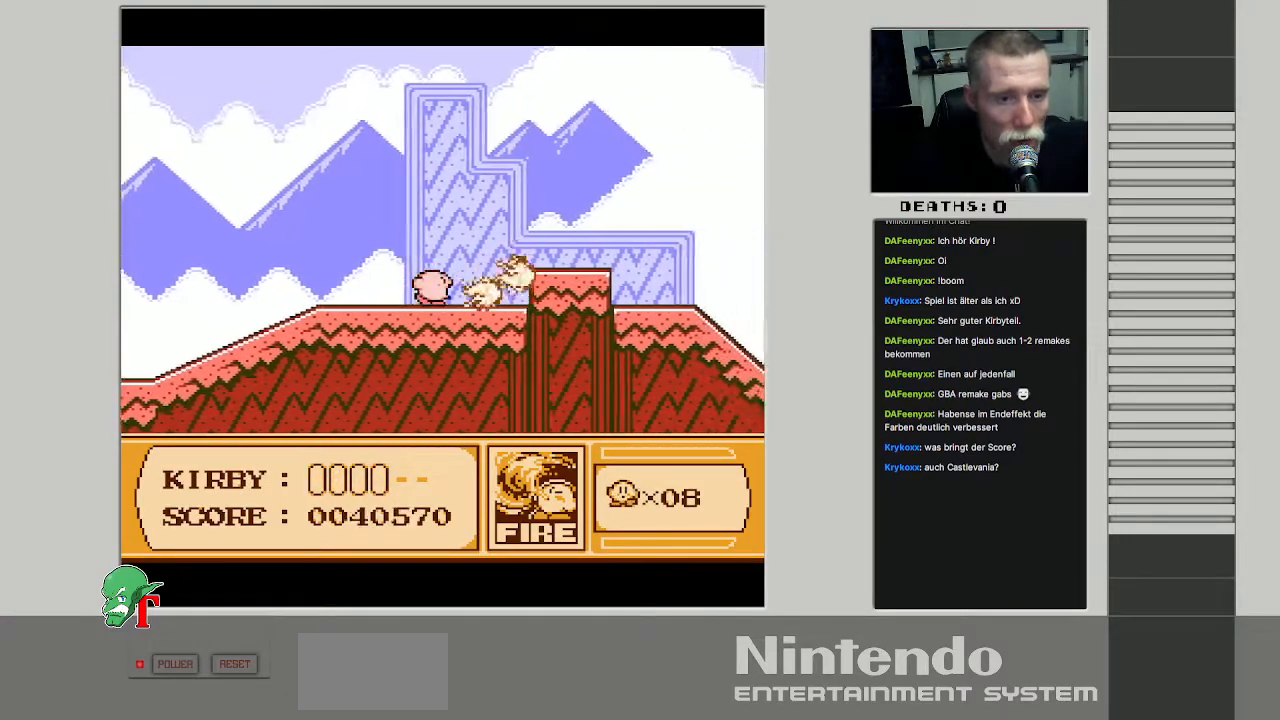
{"buttons": [], "events": [[200, "B", "up"], [267, "DPAD_RIGHT", "down"], [417, "DPAD_RIGHT", "up"]]}
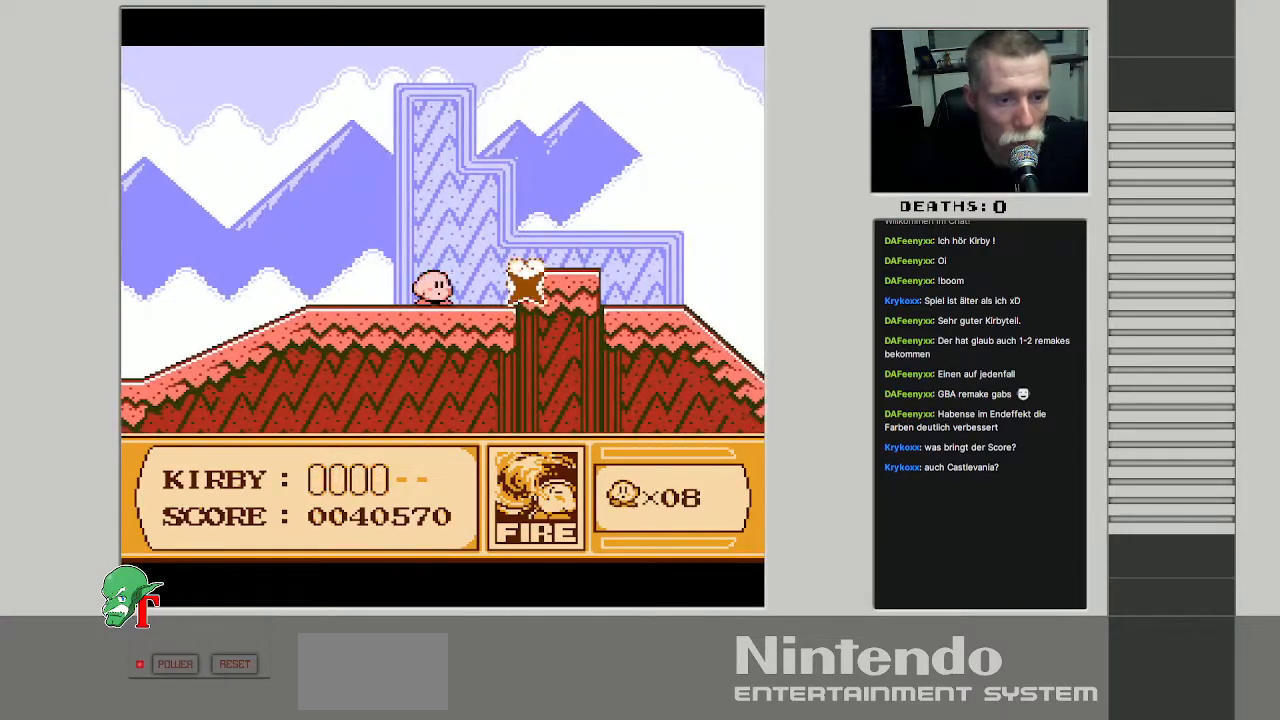
{"buttons": ["A", "DPAD_RIGHT"], "events": [[17, "DPAD_RIGHT", "down"], [100, "DPAD_RIGHT", "up"], [200, "DPAD_RIGHT", "down"], [350, "A", "down"]]}
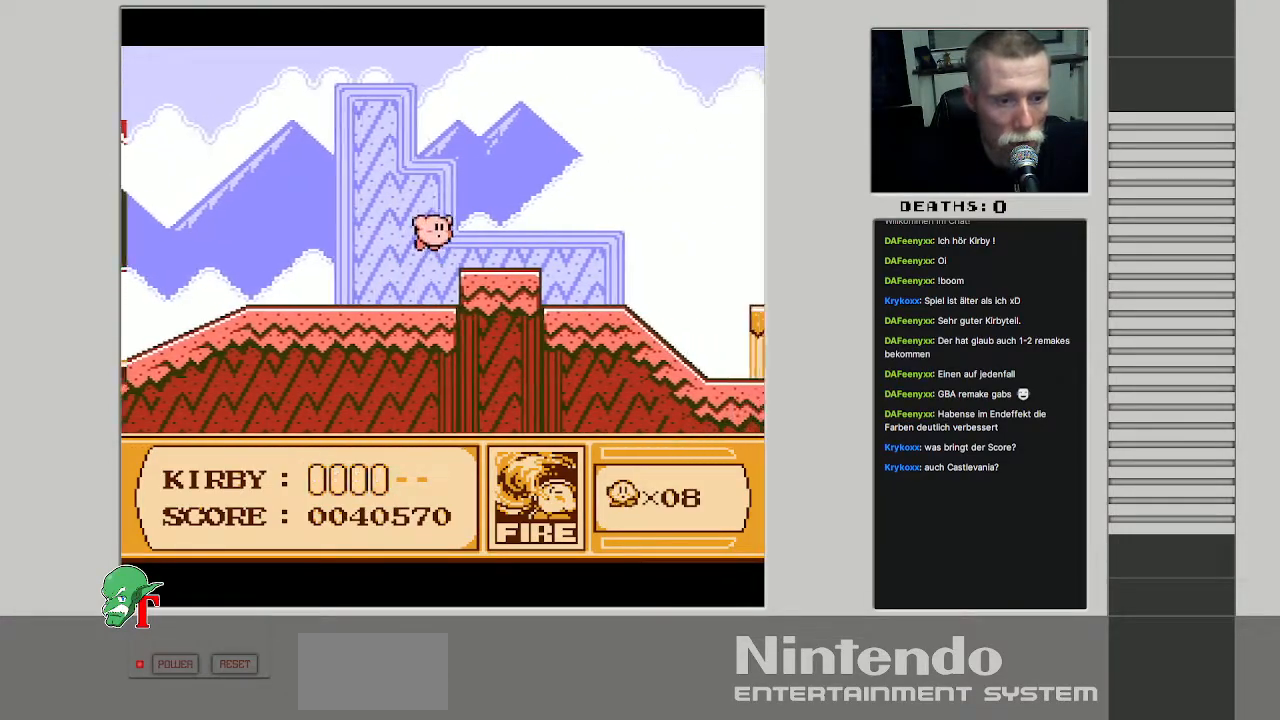
{"buttons": ["DPAD_RIGHT"], "events": [[67, "A", "up"]]}
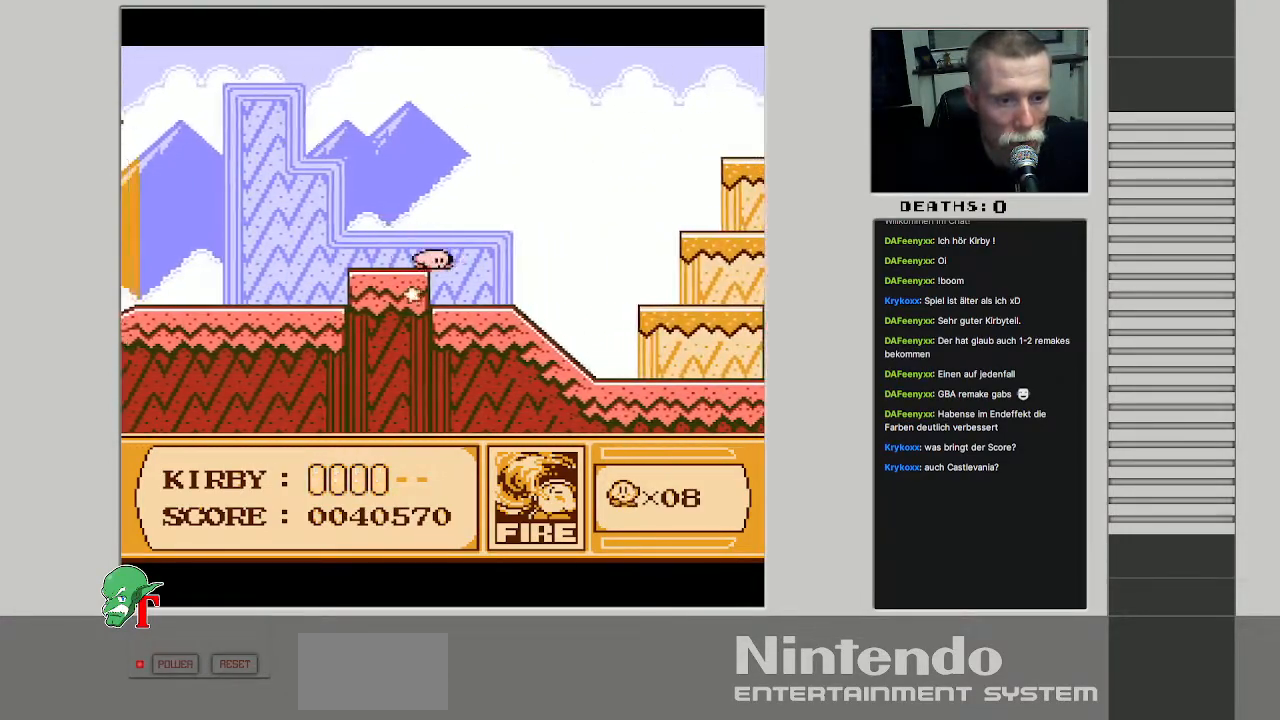
{"buttons": ["DPAD_RIGHT"], "events": []}
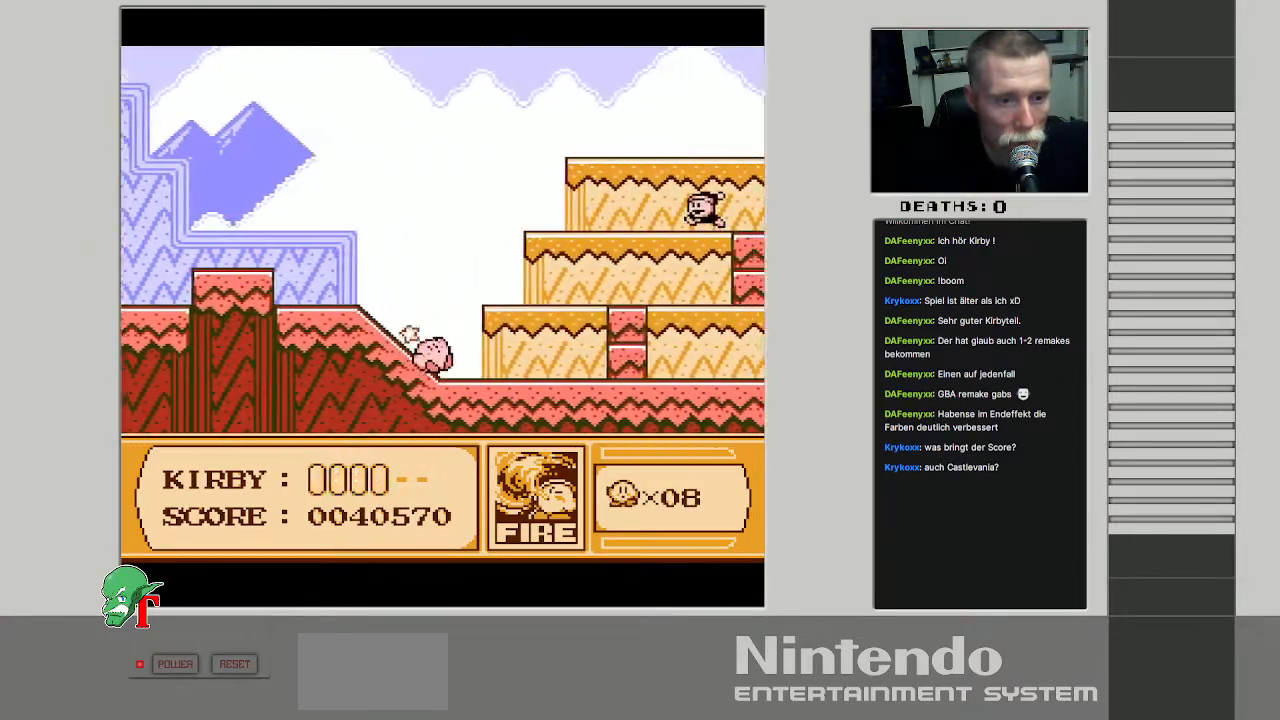
{"buttons": ["B"], "events": [[83, "A", "down"], [317, "DPAD_RIGHT", "up"], [333, "A", "up"], [483, "B", "down"]]}
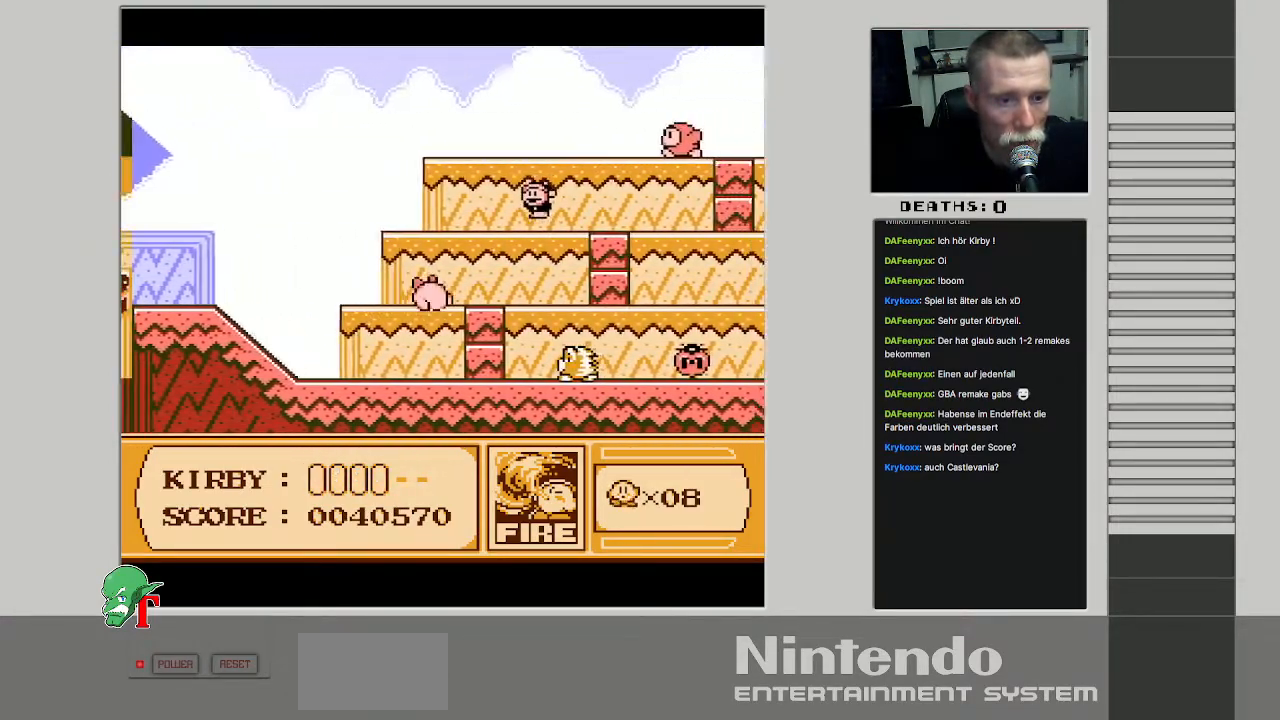
{"buttons": ["B"], "events": []}
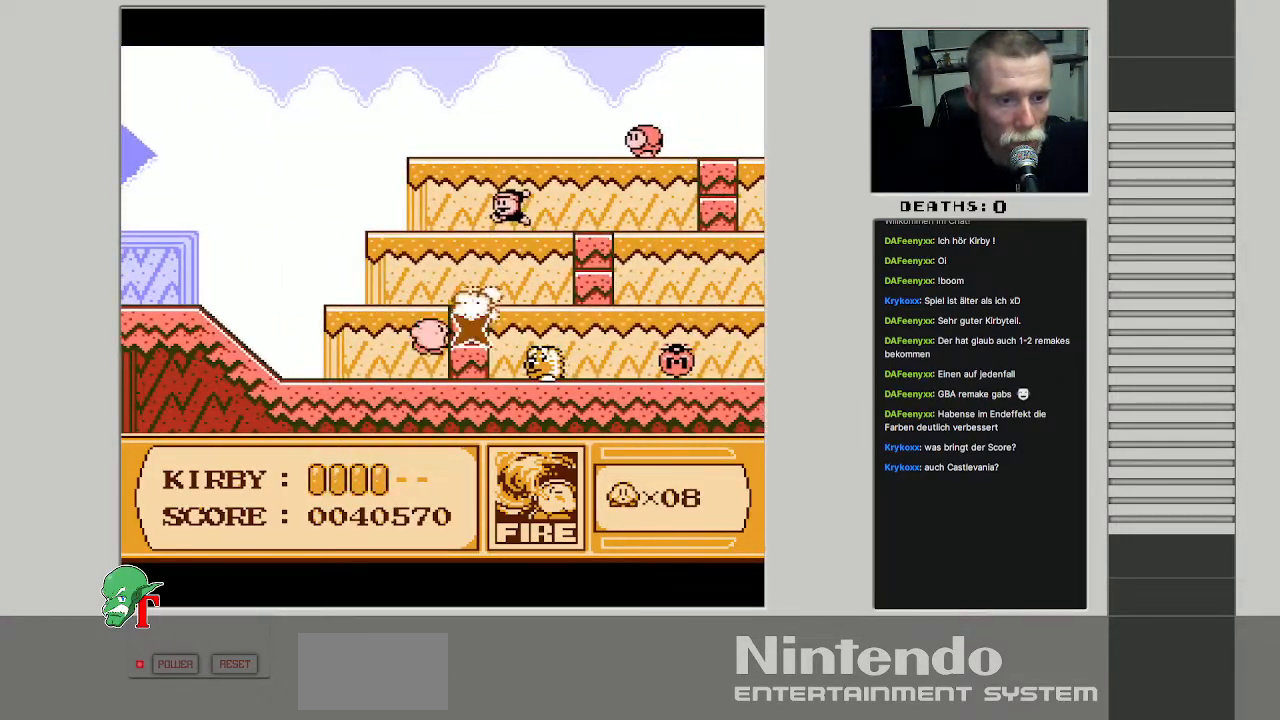
{"buttons": [], "events": [[200, "B", "up"]]}
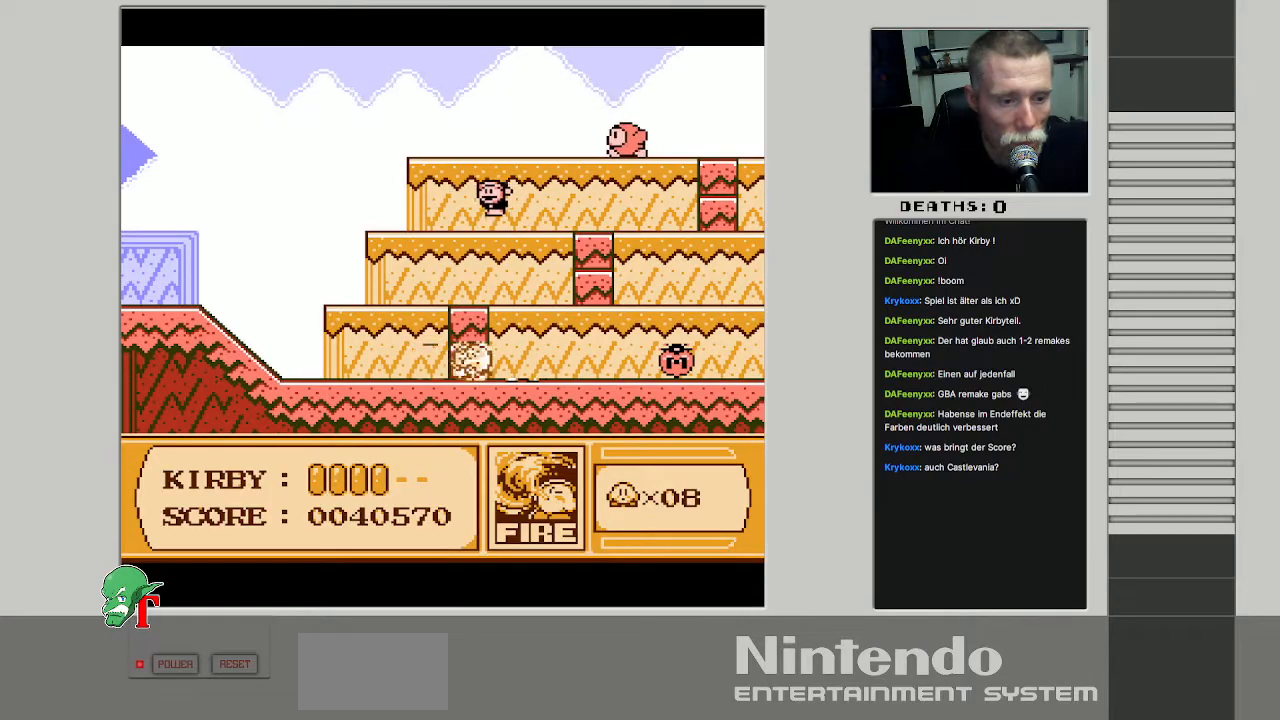
{"buttons": ["A", "DPAD_LEFT"], "events": [[333, "DPAD_LEFT", "down"], [450, "A", "down"]]}
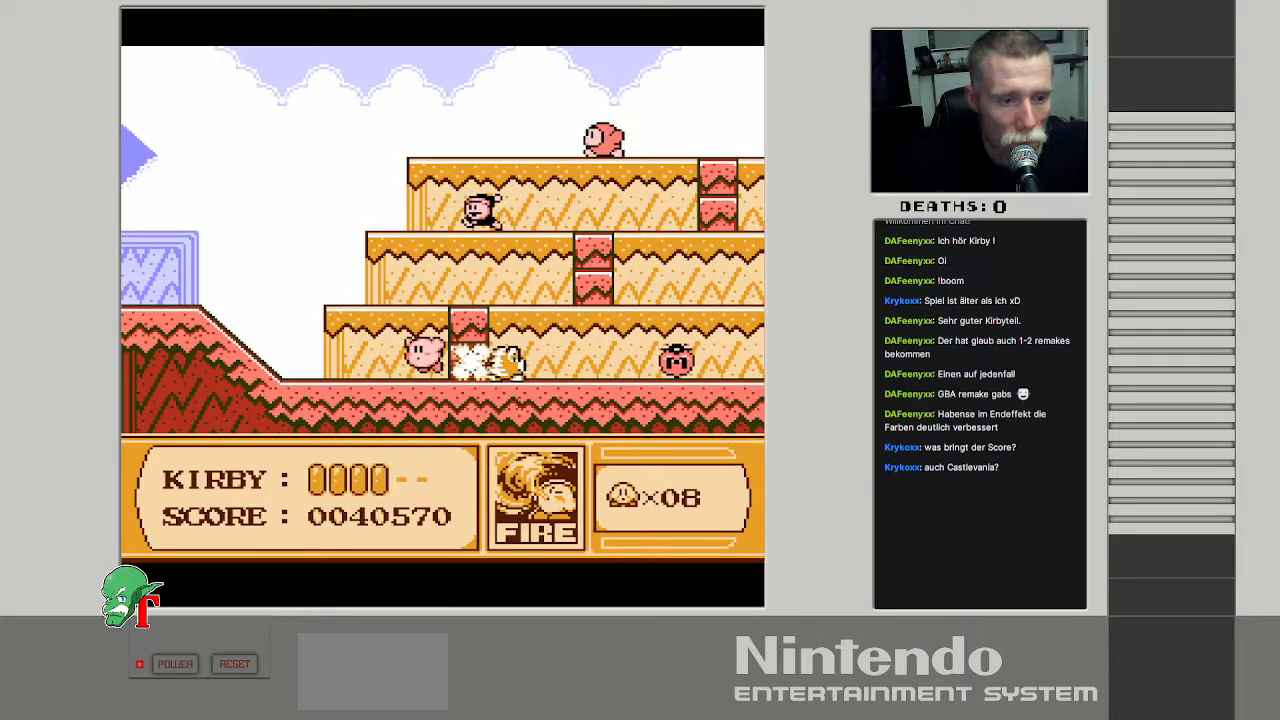
{"buttons": ["DPAD_RIGHT"], "events": [[283, "DPAD_UP", "down"], [300, "DPAD_LEFT", "up"], [333, "DPAD_RIGHT", "down"], [333, "DPAD_UP", "up"], [350, "A", "up"]]}
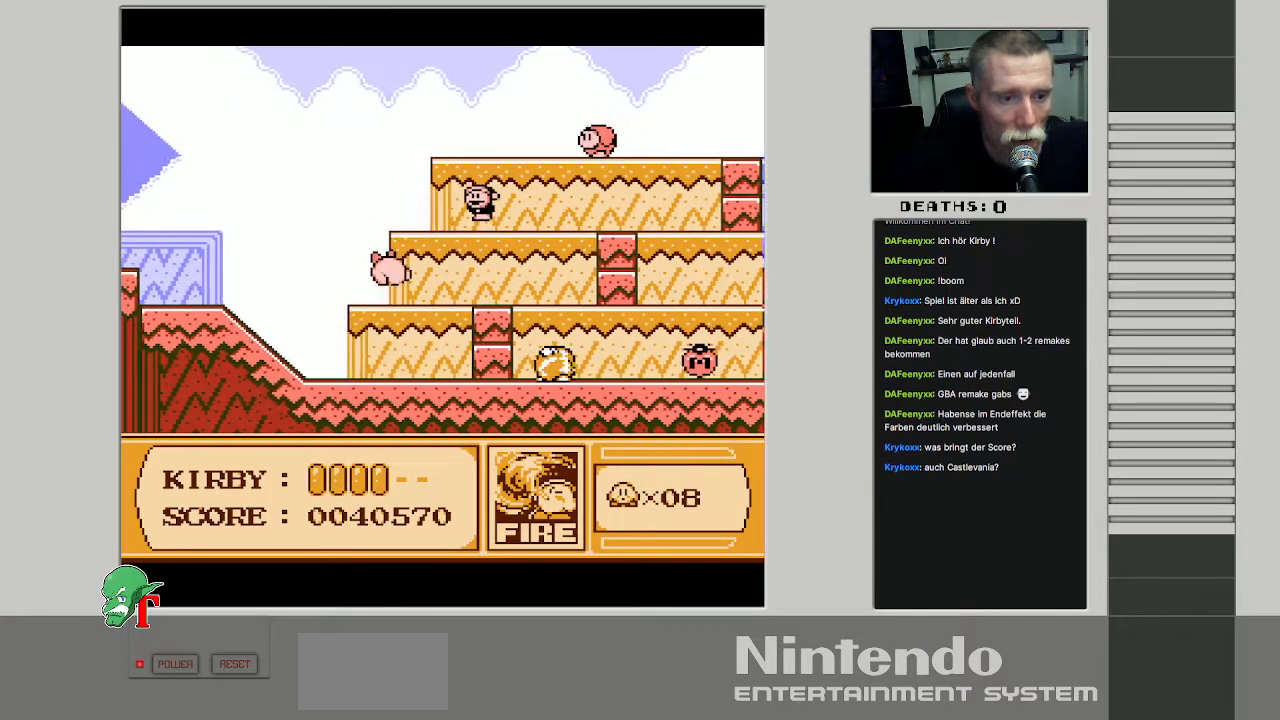
{"buttons": ["A"], "events": [[50, "DPAD_RIGHT", "up"], [317, "A", "down"]]}
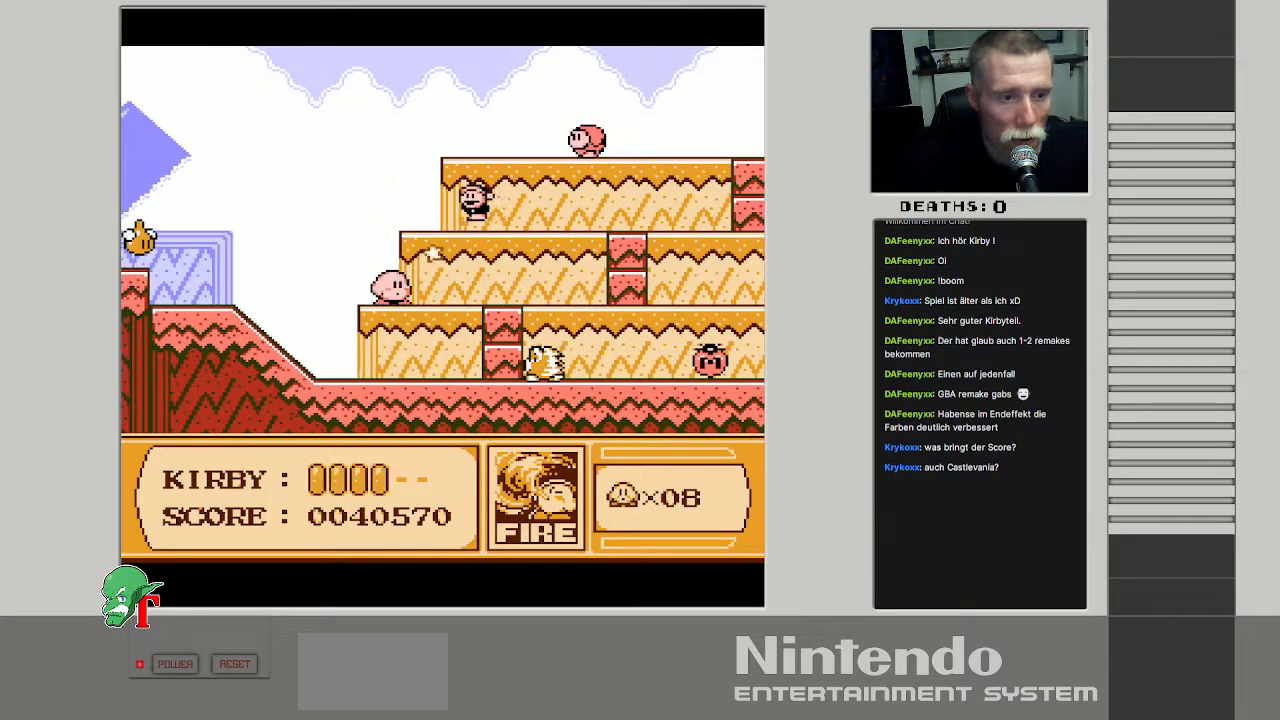
{"buttons": ["A", "B"], "events": [[217, "A", "up"], [300, "A", "down"], [483, "B", "down"]]}
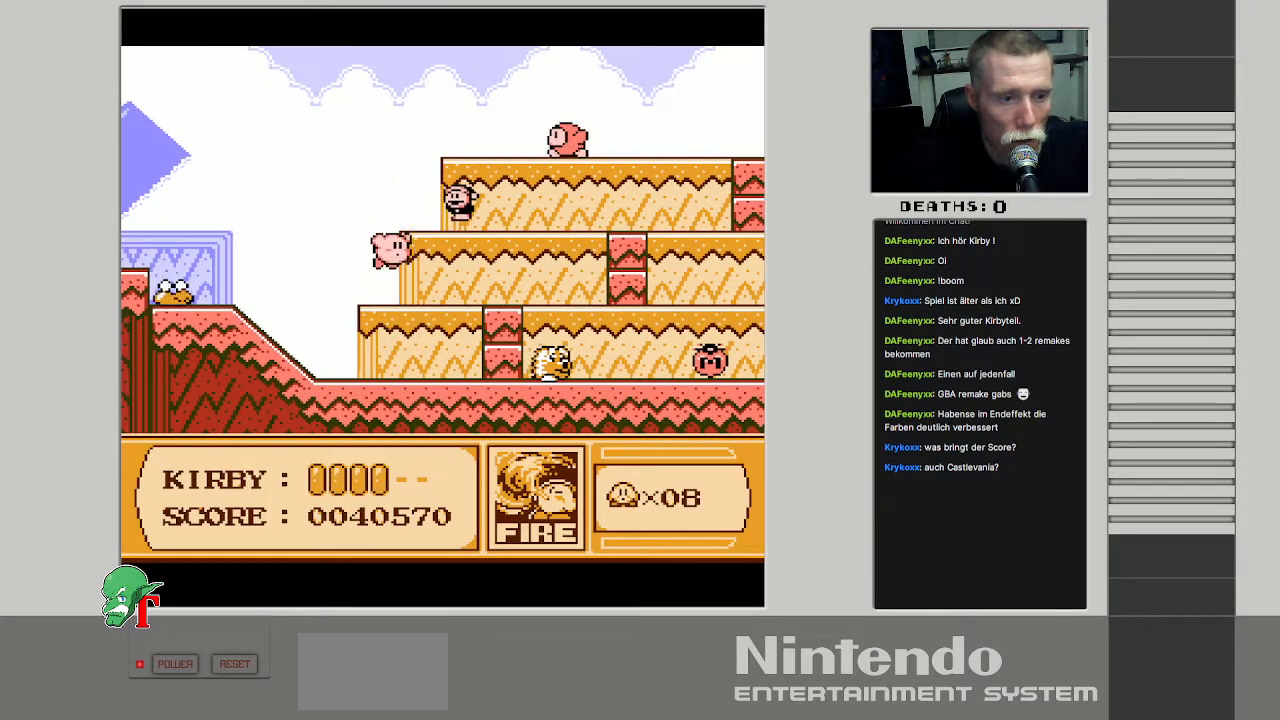
{"buttons": ["DPAD_RIGHT"], "events": [[200, "DPAD_RIGHT", "down"], [383, "A", "up"], [400, "B", "up"]]}
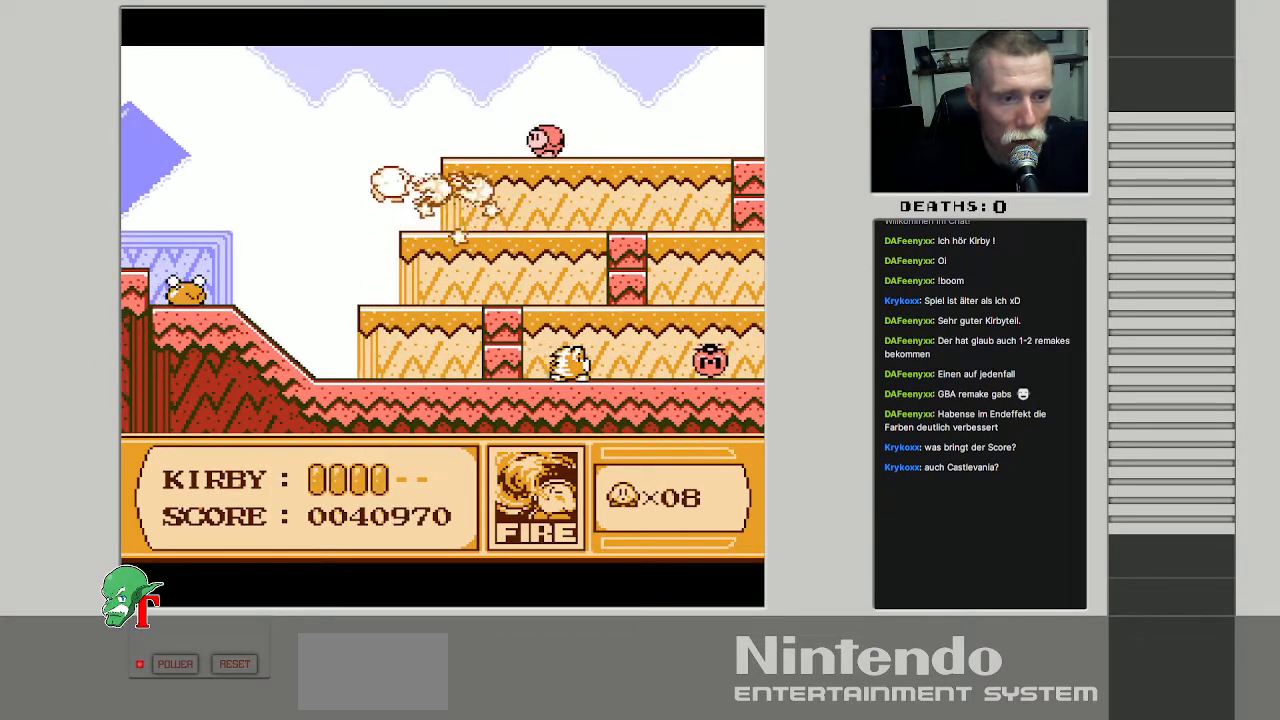
{"buttons": [], "events": [[417, "DPAD_RIGHT", "up"]]}